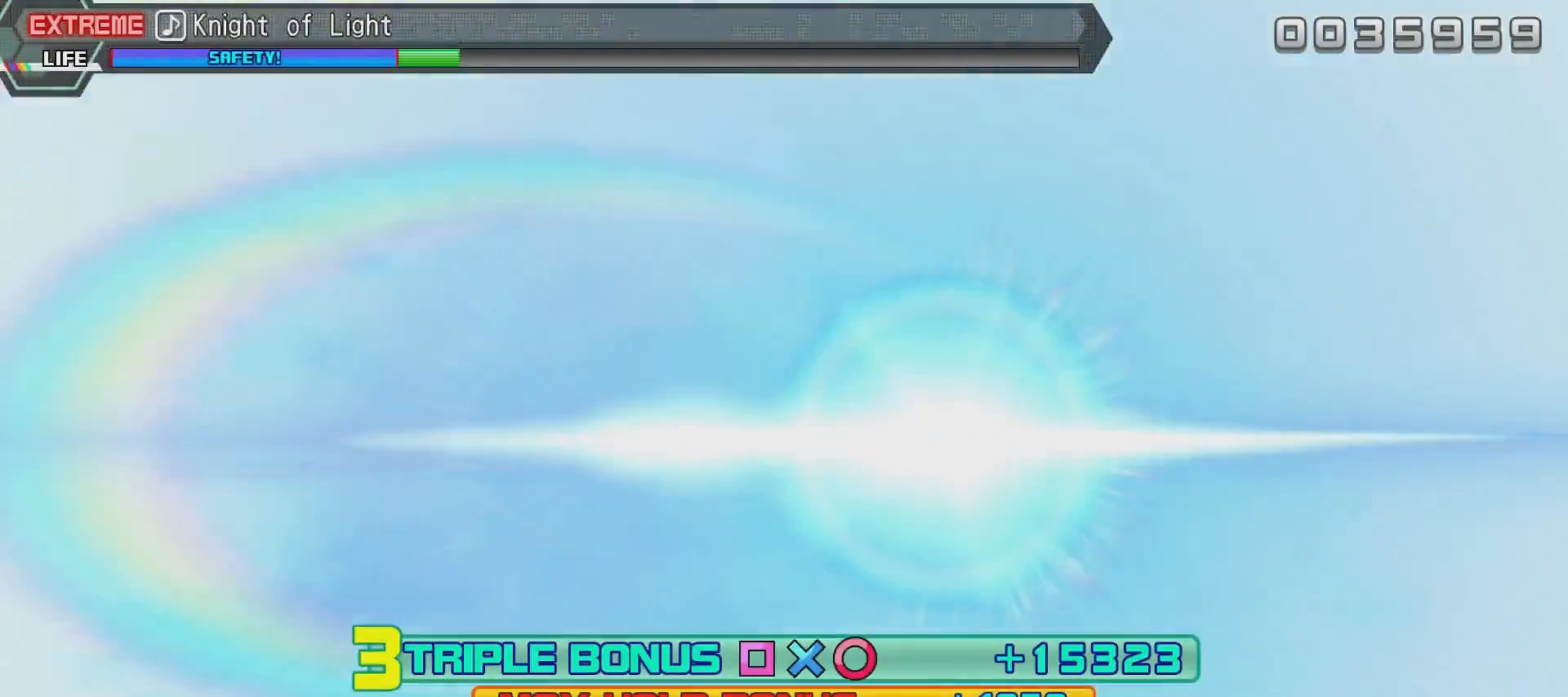
Gameplay with a controller (PlayStation layout); each line is a JSON object with the inputs held at the frame after it. "events" lists button and stick changes between this image and that frame as [ms after this image, input, new state], when the widget could be followed in between.
{"buttons": ["R2"], "left_stick": "center", "right_stick": "center", "events": []}
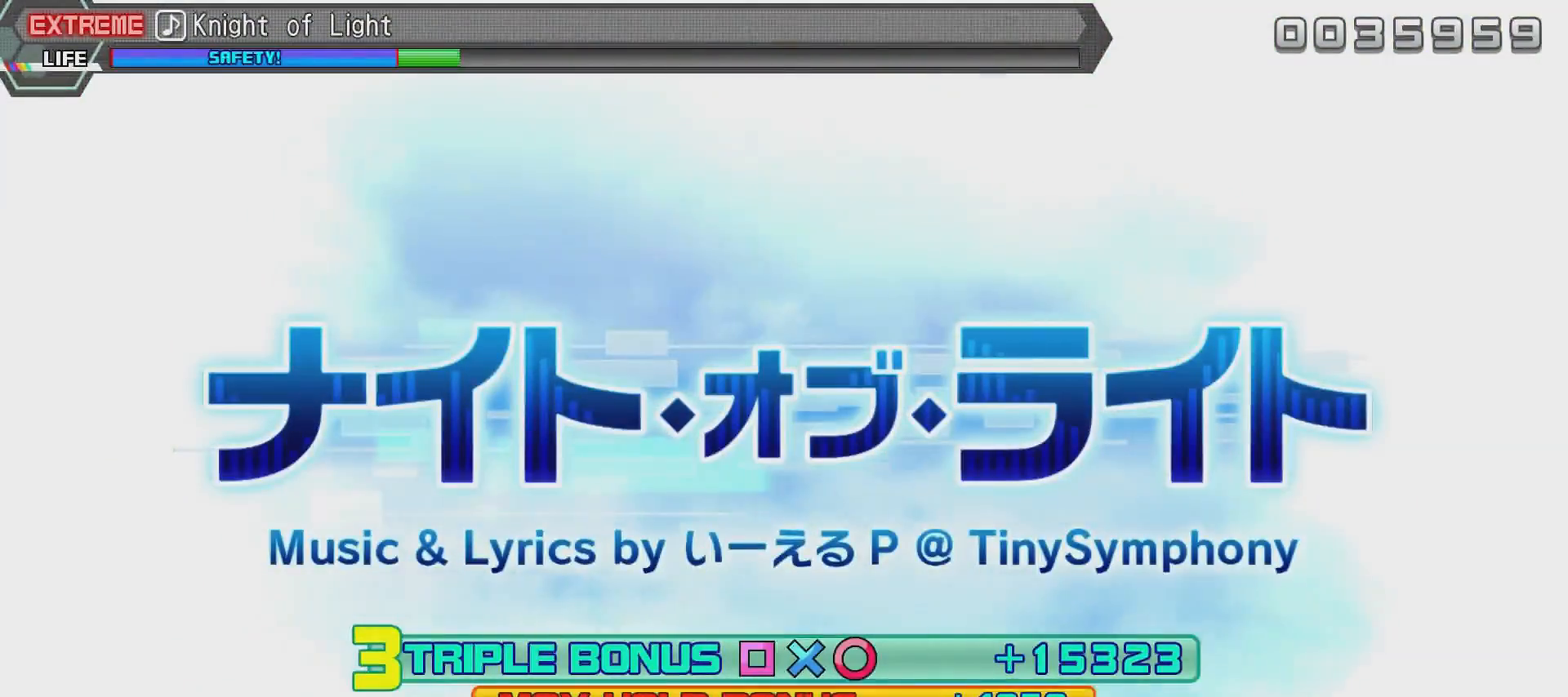
{"buttons": ["R2"], "left_stick": "center", "right_stick": "center", "events": []}
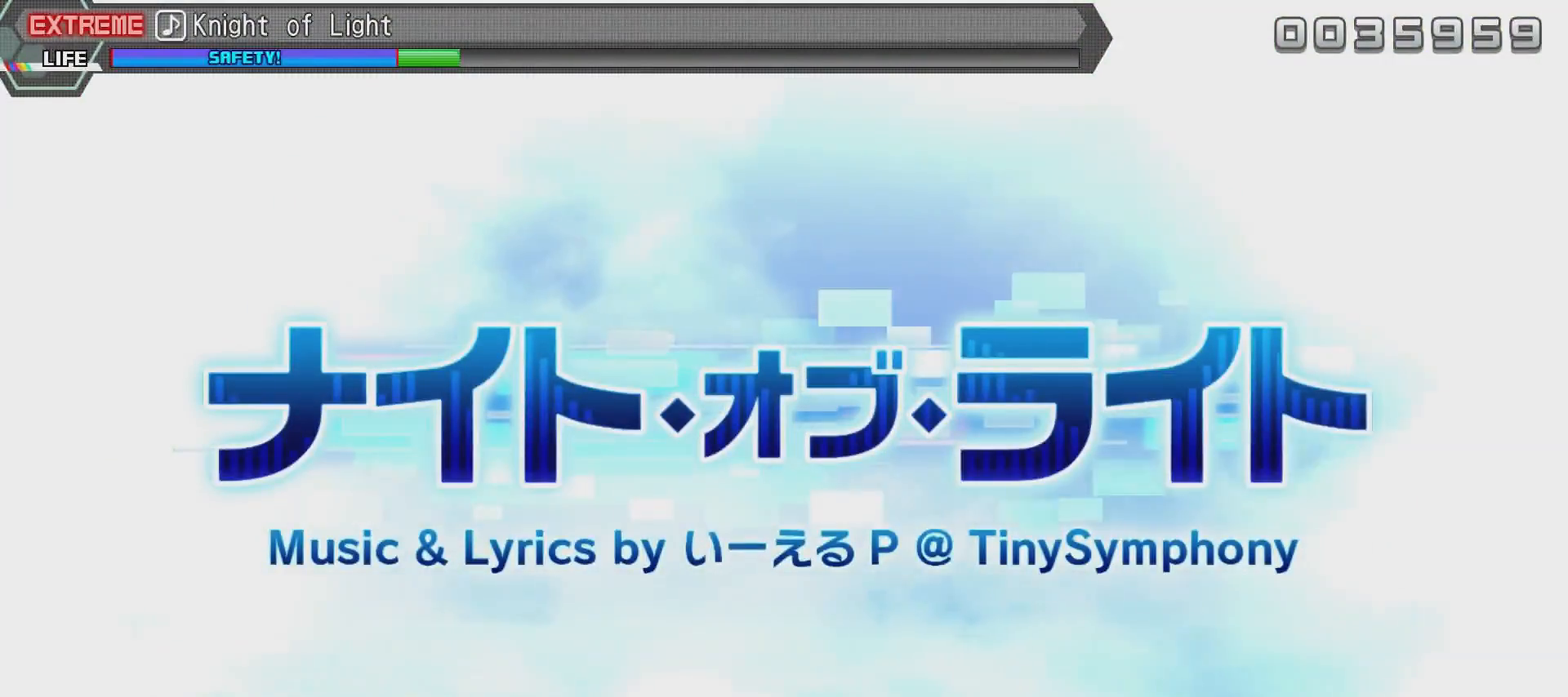
{"buttons": ["R2"], "left_stick": "center", "right_stick": "center", "events": []}
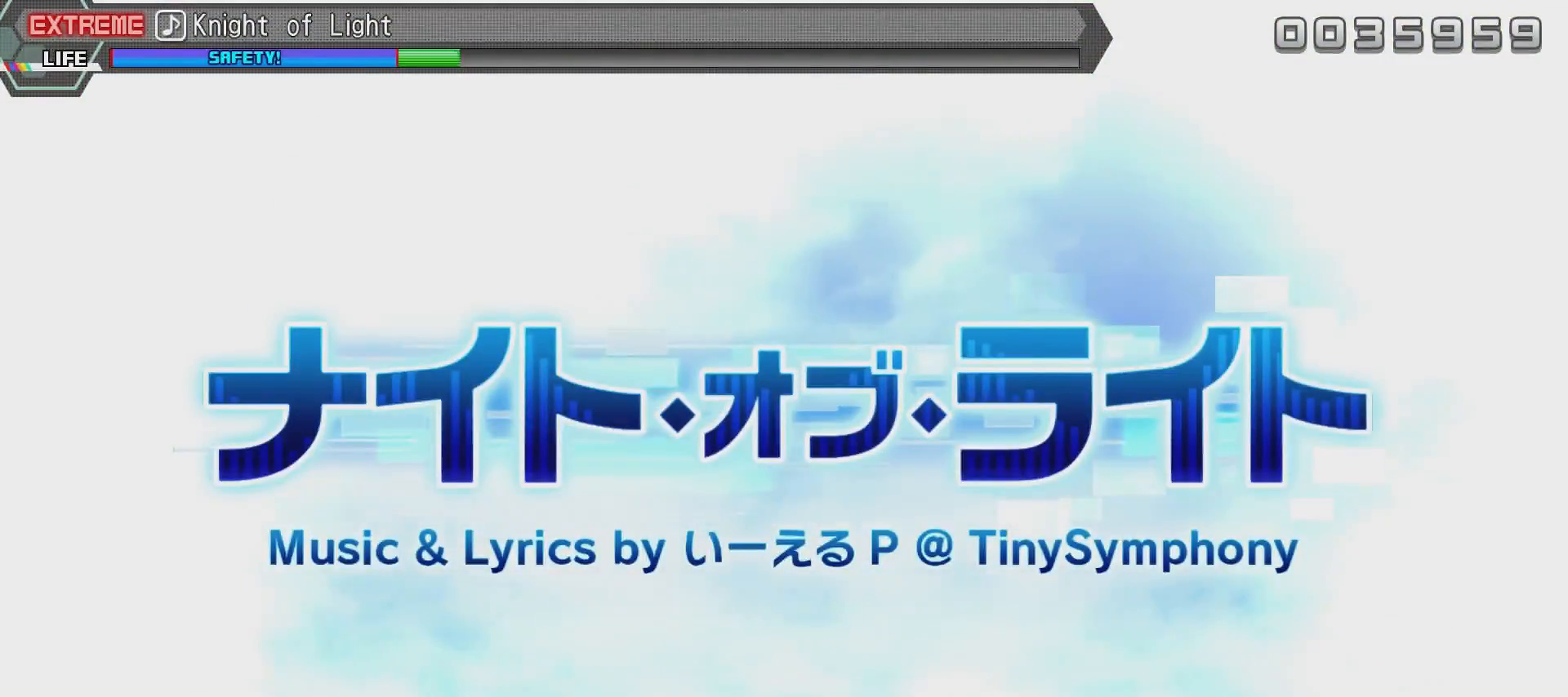
{"buttons": ["R2"], "left_stick": "center", "right_stick": "center", "events": []}
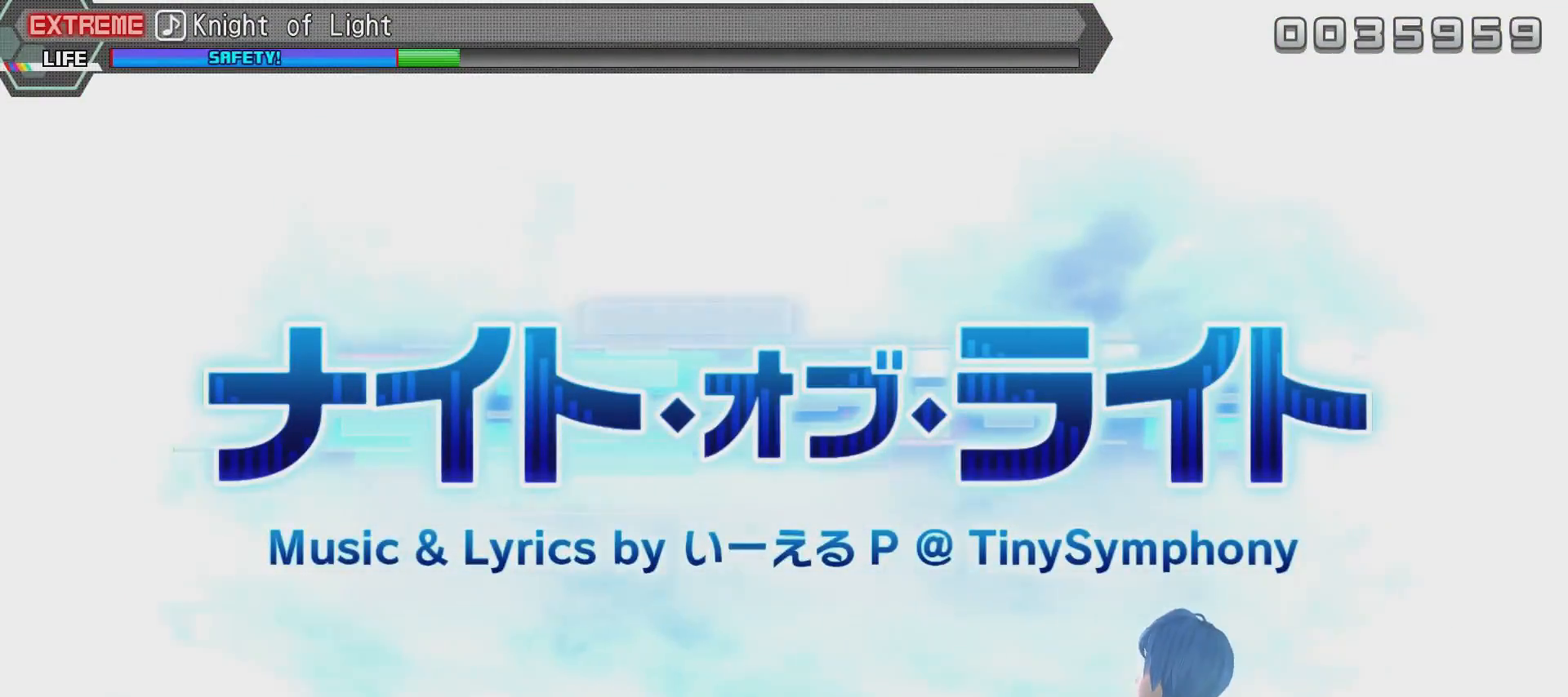
{"buttons": ["R2"], "left_stick": "center", "right_stick": "center", "events": []}
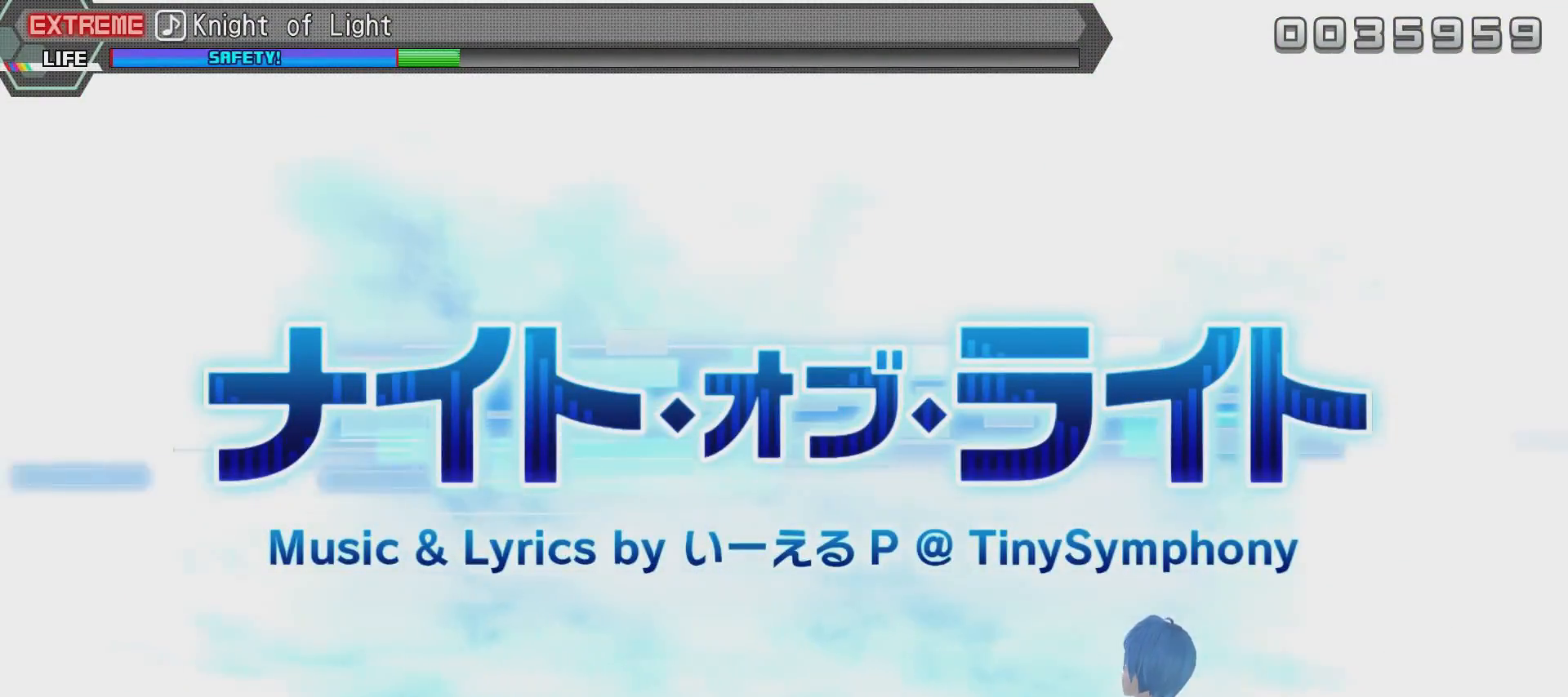
{"buttons": ["R2"], "left_stick": "center", "right_stick": "center", "events": []}
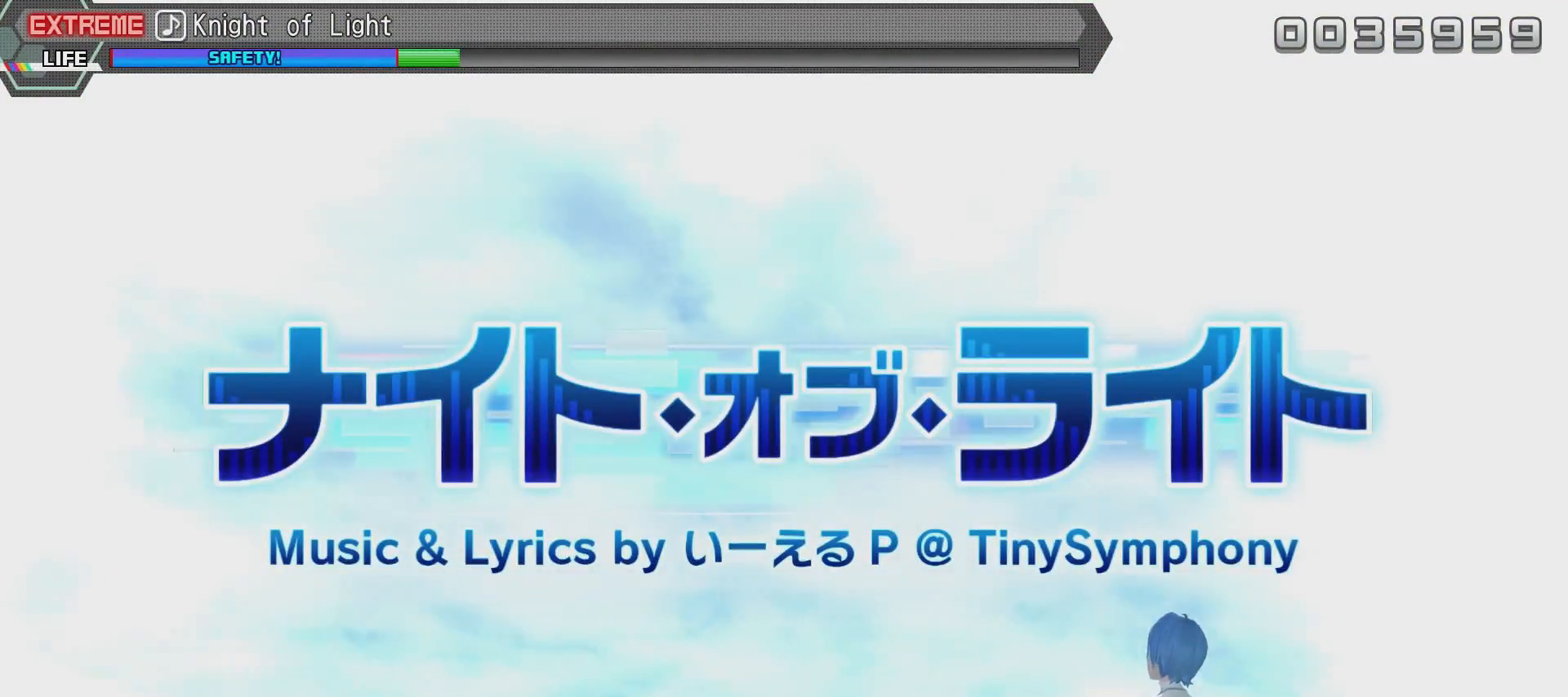
{"buttons": ["R2"], "left_stick": "center", "right_stick": "center", "events": []}
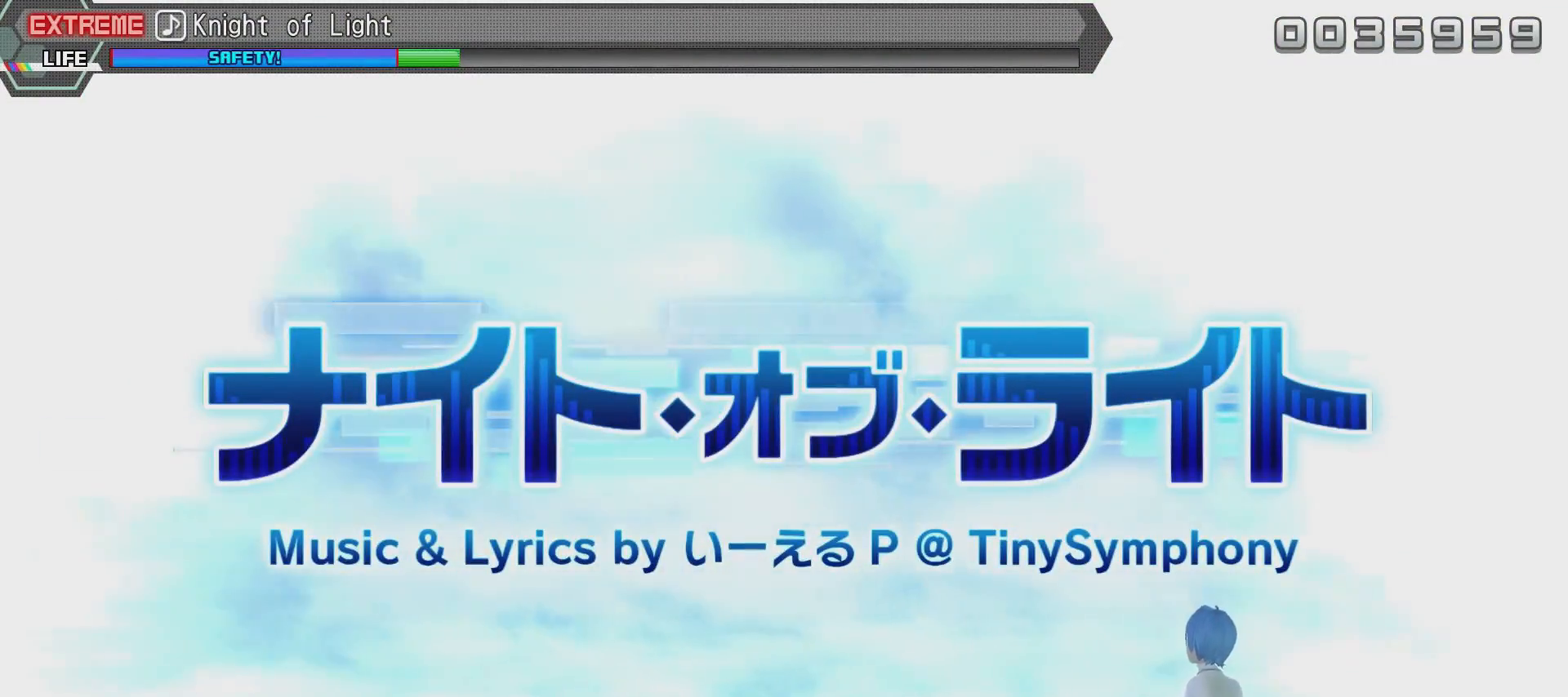
{"buttons": ["R2"], "left_stick": "center", "right_stick": "center", "events": []}
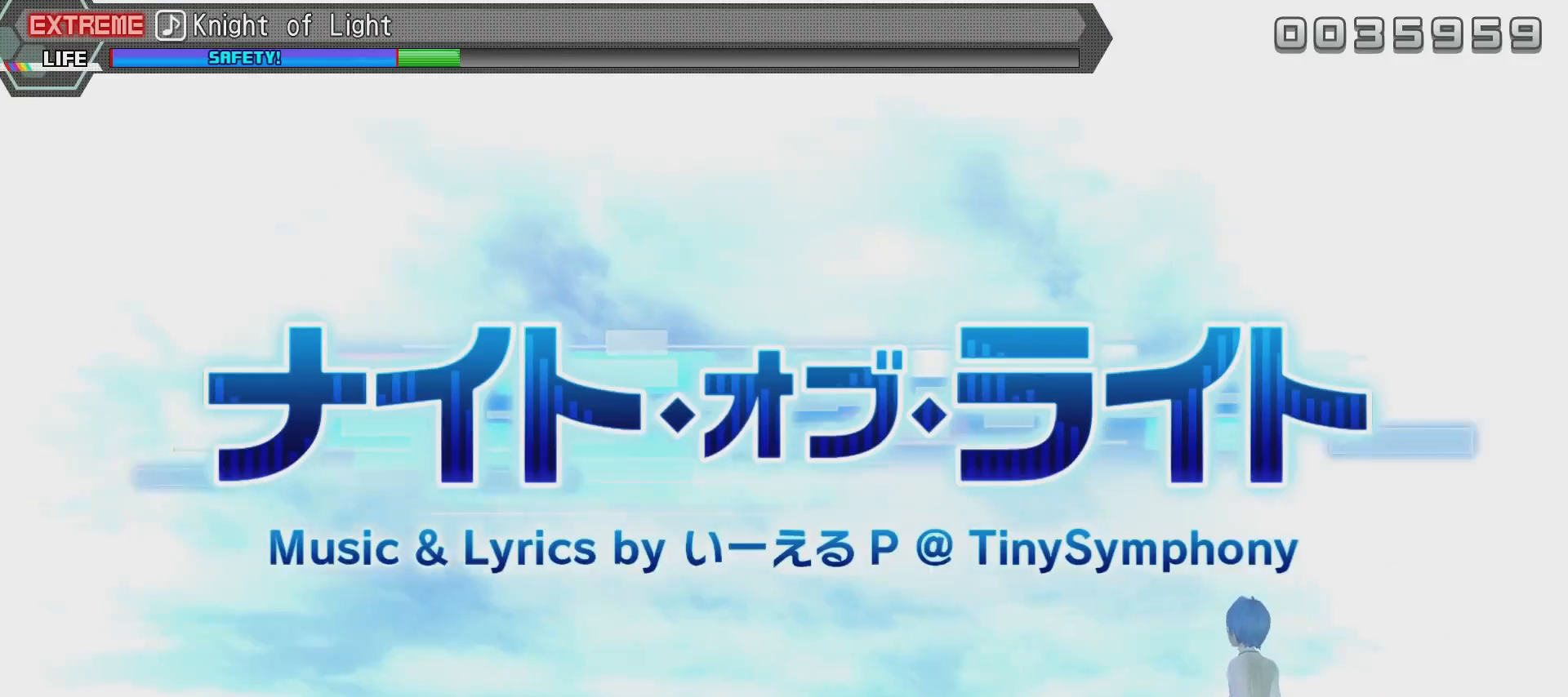
{"buttons": ["R2"], "left_stick": "center", "right_stick": "center", "events": []}
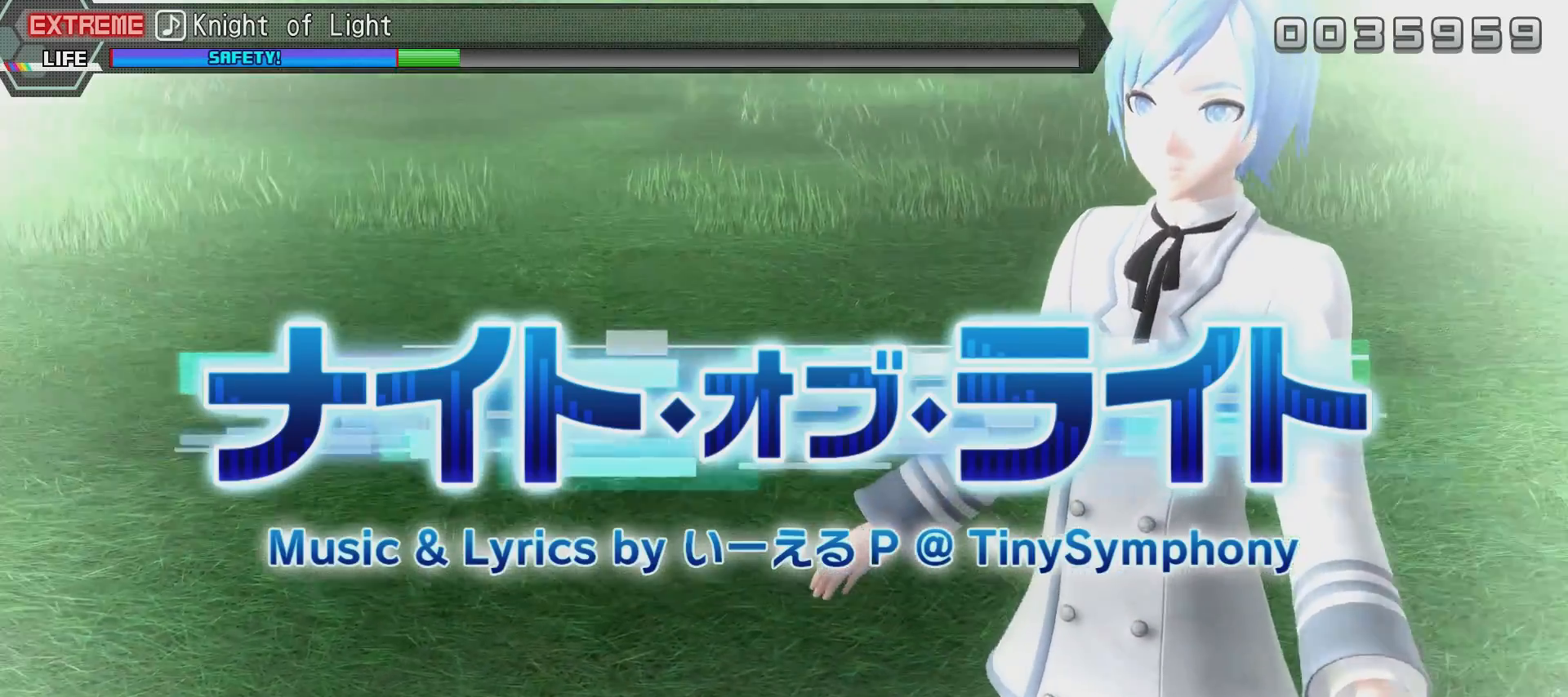
{"buttons": ["R2"], "left_stick": "center", "right_stick": "center", "events": []}
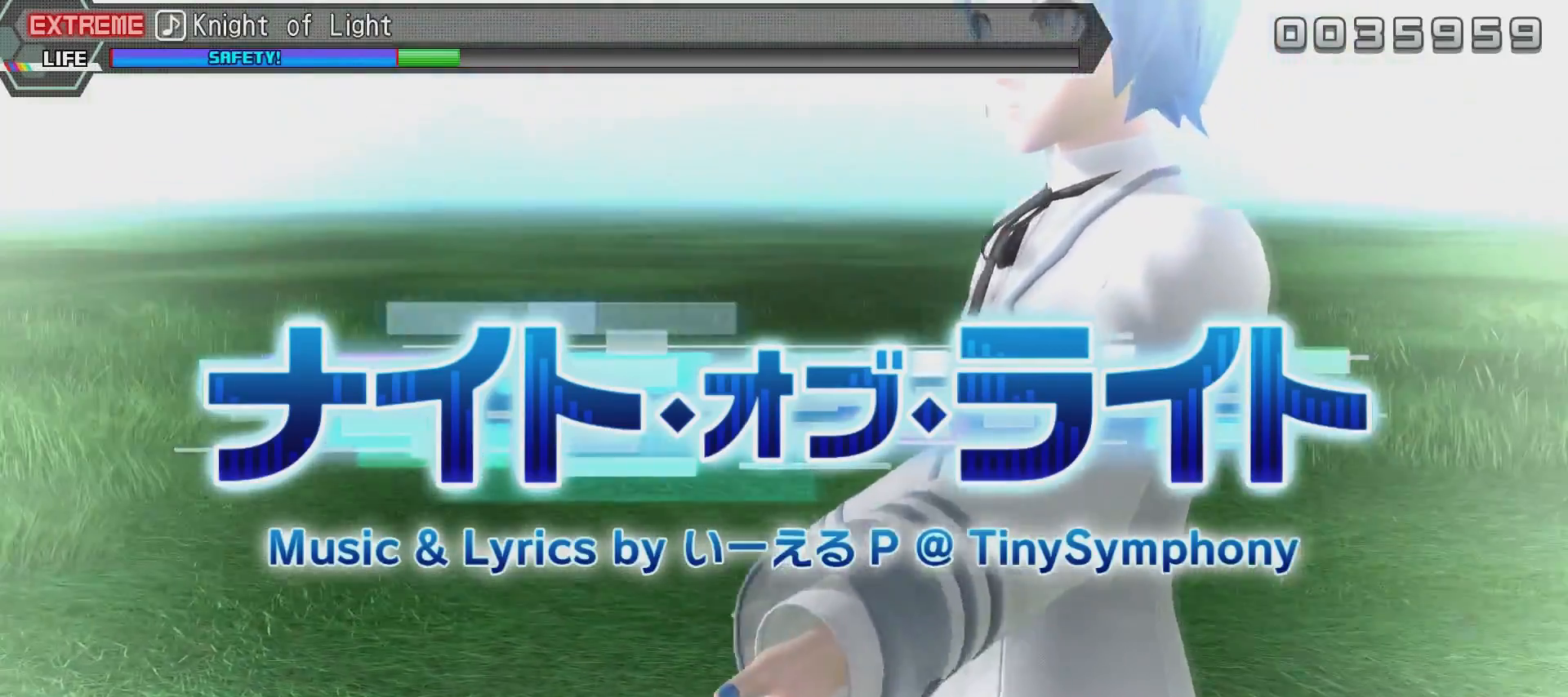
{"buttons": ["R2"], "left_stick": "center", "right_stick": "center", "events": []}
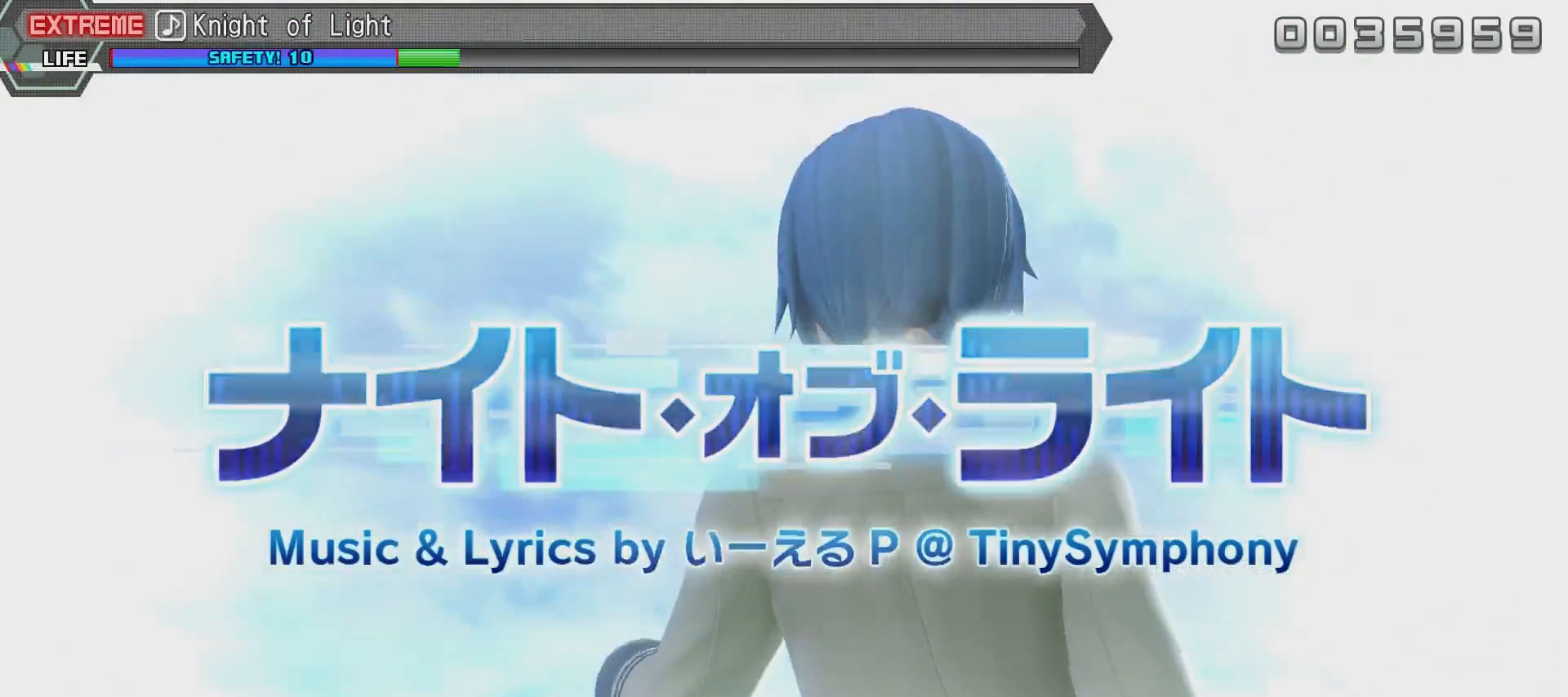
{"buttons": [], "left_stick": "center", "right_stick": "center", "events": [[234, "R2", "up"]]}
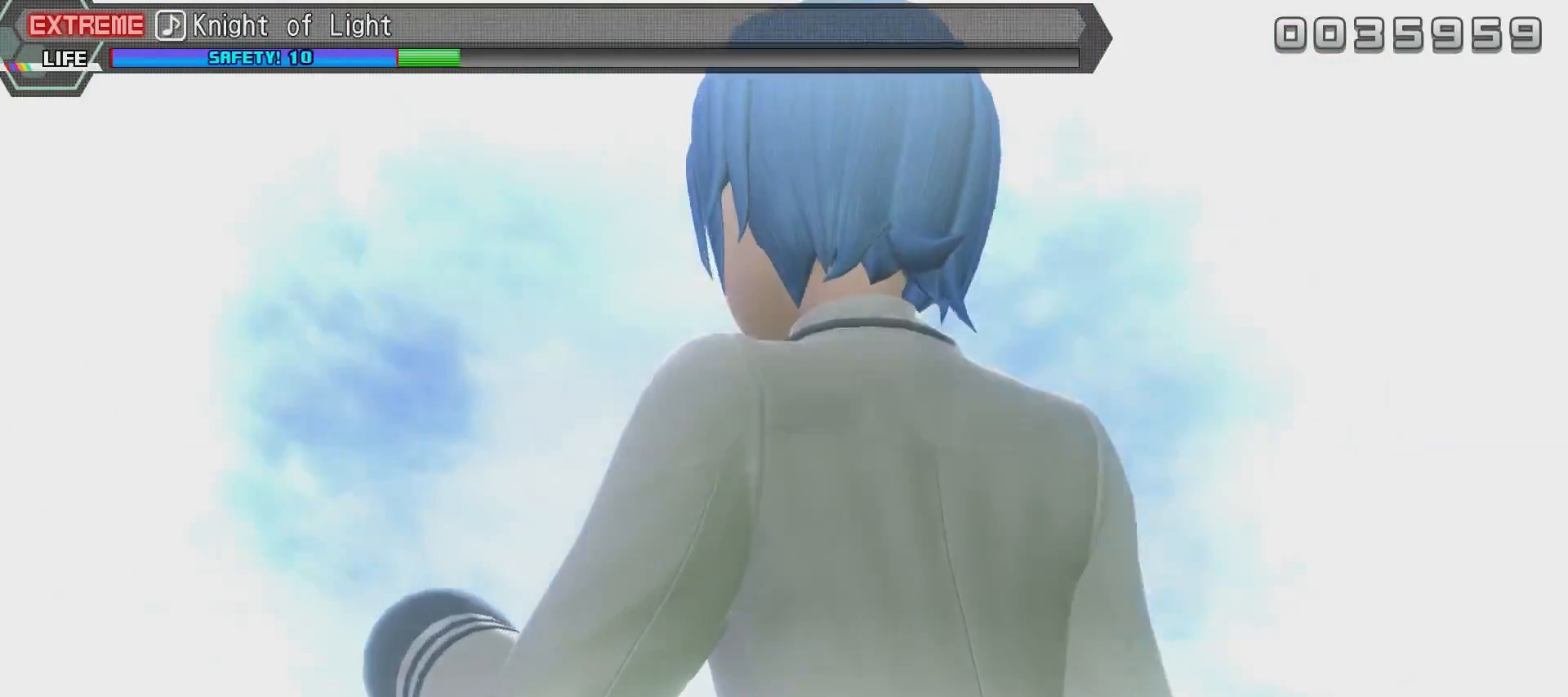
{"buttons": ["DPAD_RIGHT"], "left_stick": "center", "right_stick": "center", "events": [[84, "SQUARE", "down"], [384, "DPAD_RIGHT", "down"], [434, "SQUARE", "up"]]}
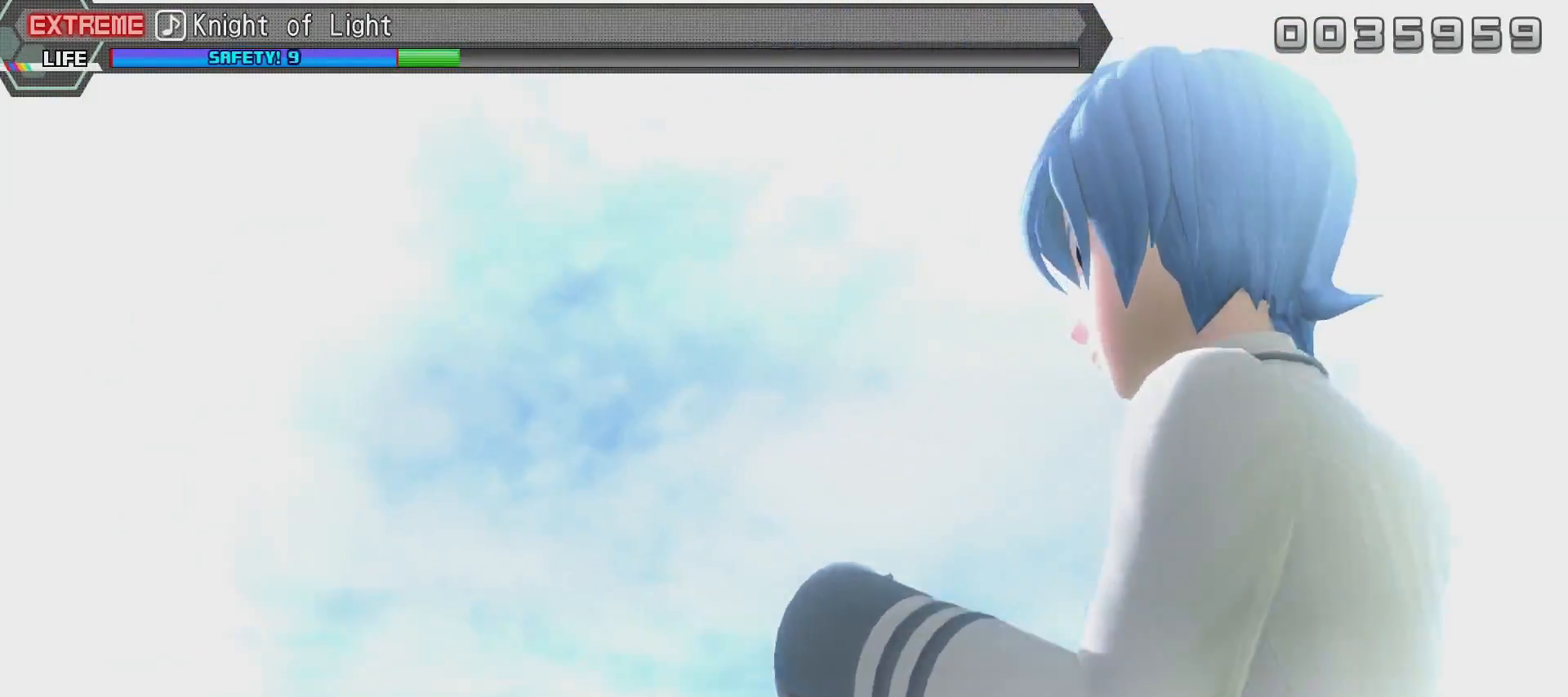
{"buttons": ["DPAD_RIGHT"], "left_stick": "center", "right_stick": "center", "events": [[234, "DPAD_RIGHT", "up"], [234, "SQUARE", "down"], [384, "DPAD_RIGHT", "down"], [384, "SQUARE", "up"]]}
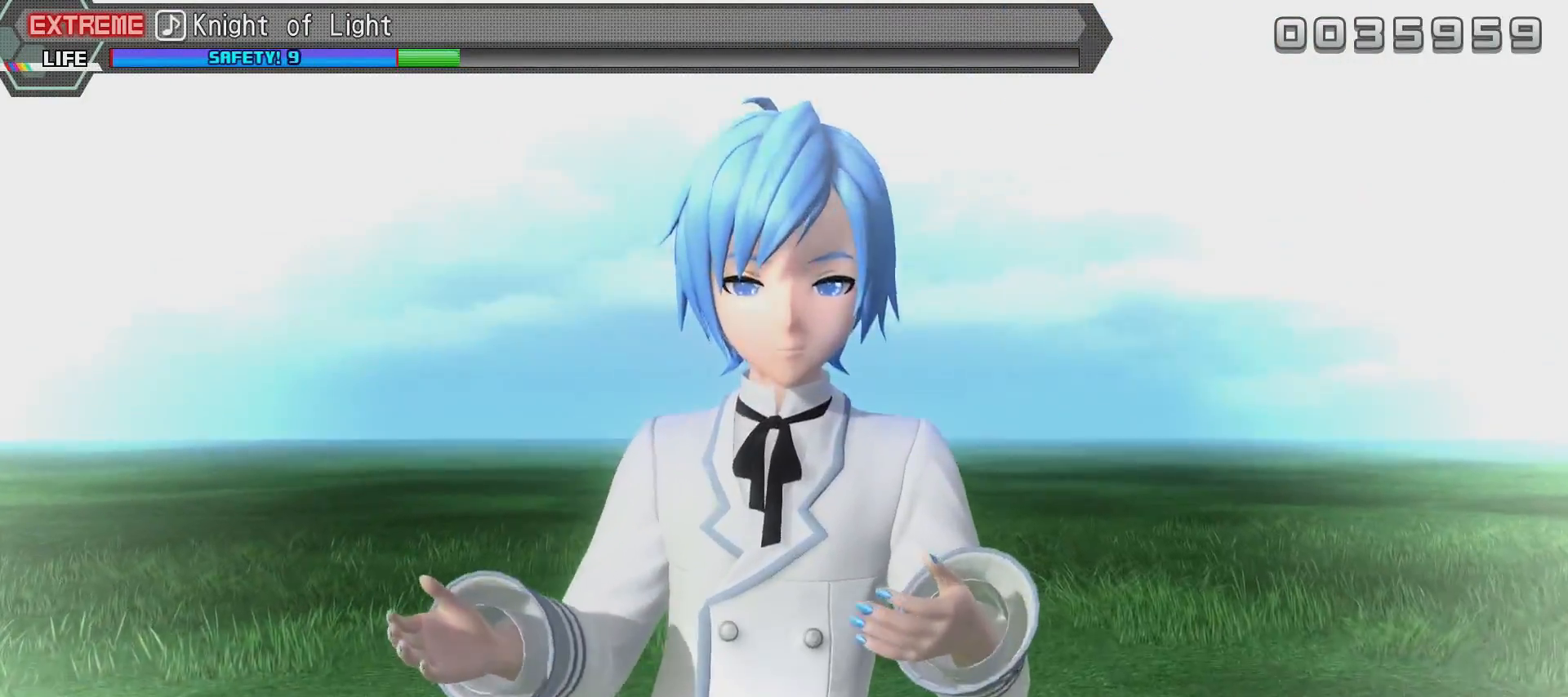
{"buttons": ["DPAD_RIGHT"], "left_stick": "center", "right_stick": "center", "events": [[34, "DPAD_RIGHT", "up"], [84, "SQUARE", "down"], [234, "DPAD_RIGHT", "down"], [234, "SQUARE", "up"]]}
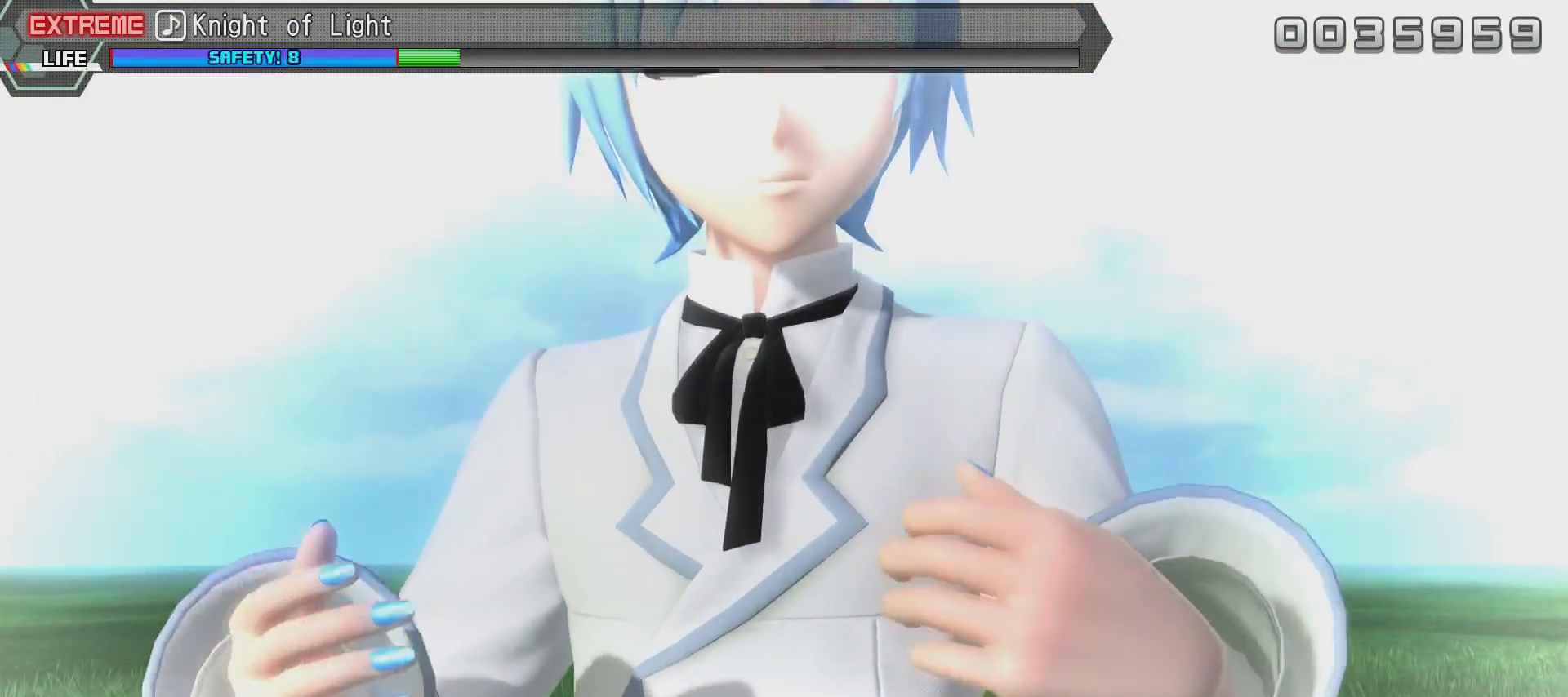
{"buttons": ["SQUARE"], "left_stick": "center", "right_stick": "center", "events": [[234, "DPAD_RIGHT", "up"], [234, "SQUARE", "down"]]}
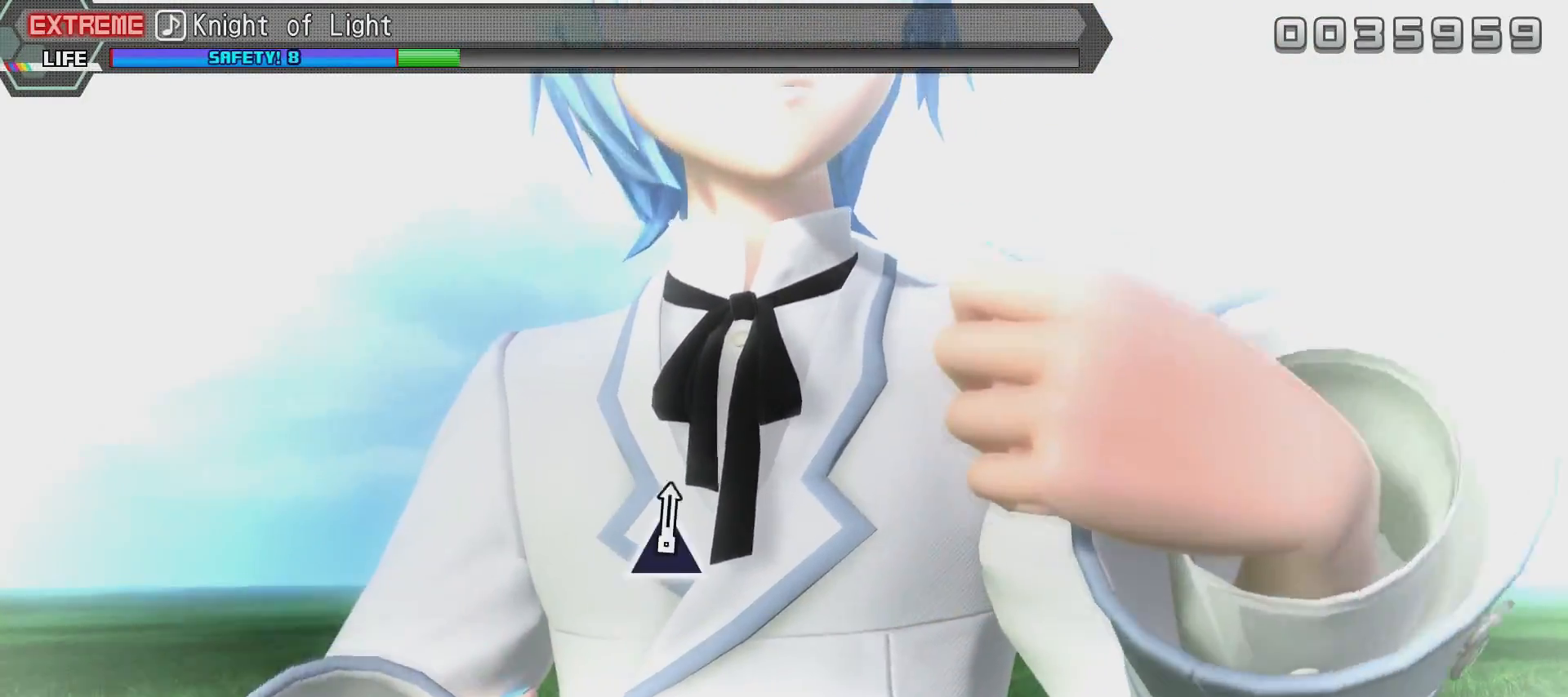
{"buttons": ["SQUARE"], "left_stick": "center", "right_stick": "center", "events": [[84, "DPAD_RIGHT", "down"], [84, "SQUARE", "up"], [434, "SQUARE", "down"], [484, "DPAD_RIGHT", "up"]]}
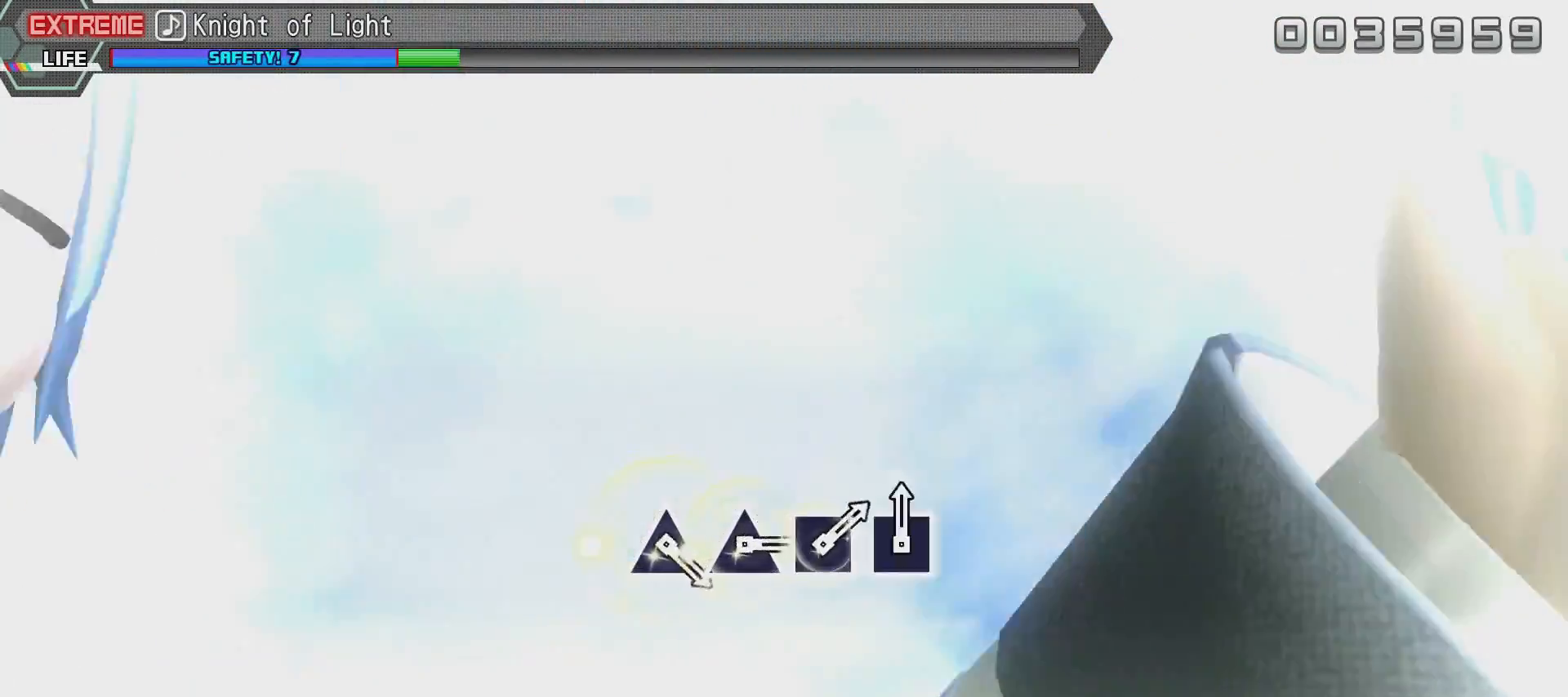
{"buttons": [], "left_stick": "center", "right_stick": "center", "events": [[183, "SQUARE", "up"]]}
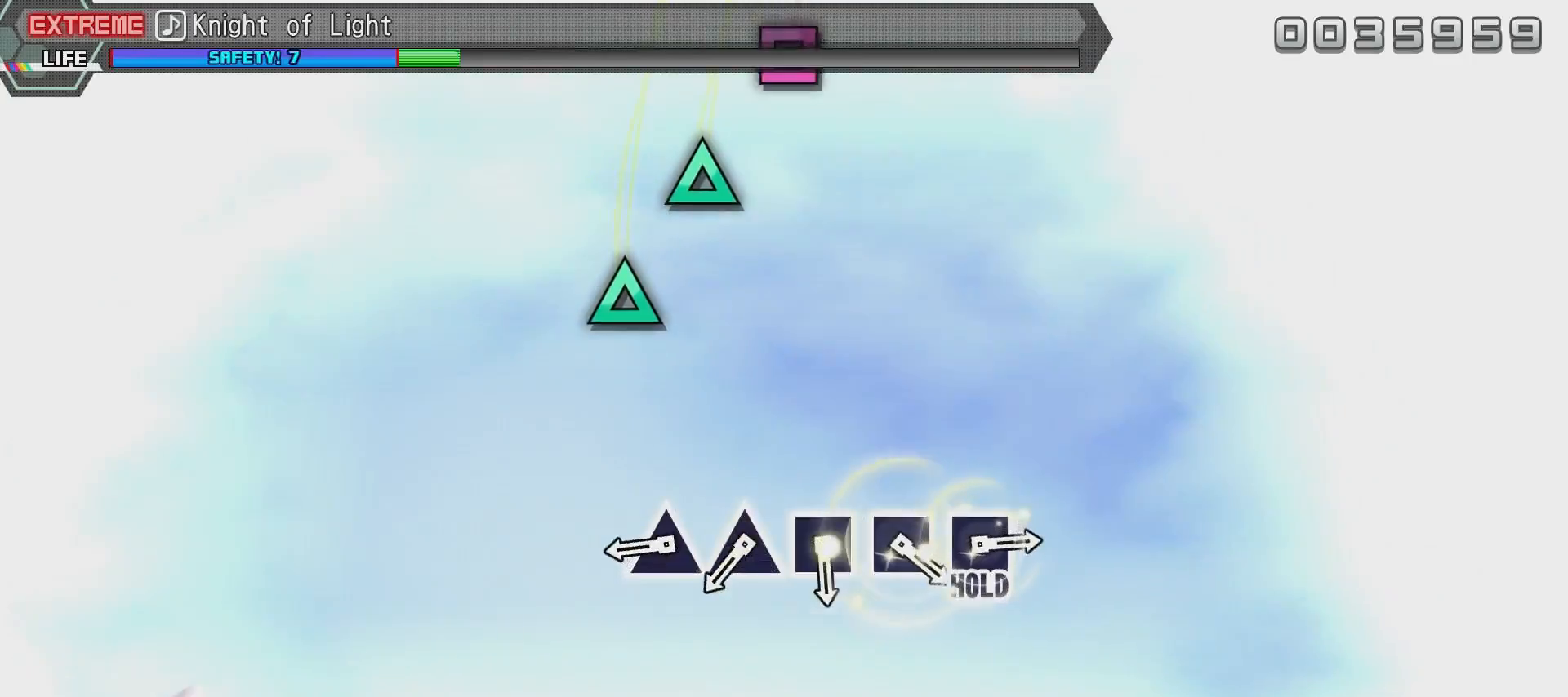
{"buttons": ["TRIANGLE"], "left_stick": "center", "right_stick": "center", "events": [[434, "TRIANGLE", "down"]]}
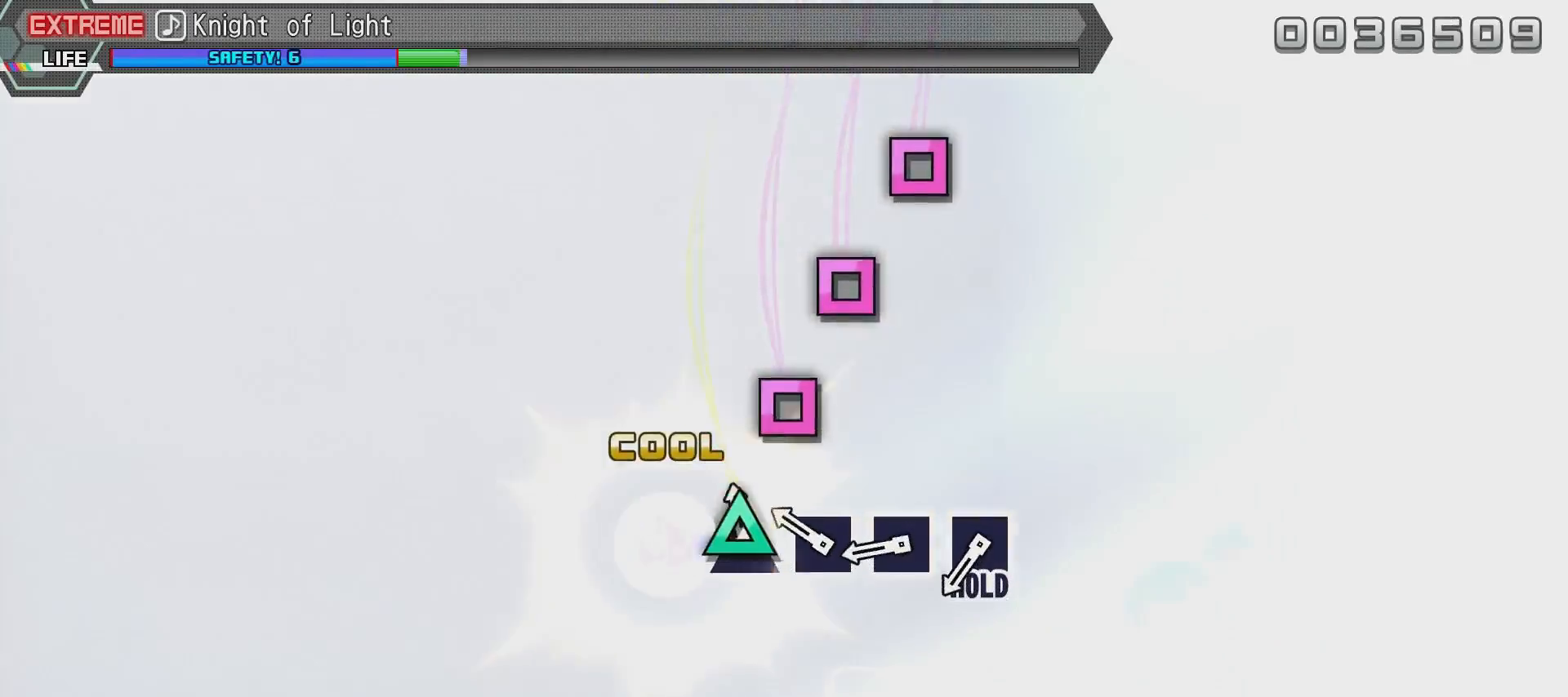
{"buttons": ["SQUARE"], "left_stick": "center", "right_stick": "center", "events": [[33, "TRIANGLE", "up"], [133, "TRIANGLE", "down"], [250, "TRIANGLE", "up"], [300, "SQUARE", "down"], [400, "SQUARE", "up"], [500, "SQUARE", "down"]]}
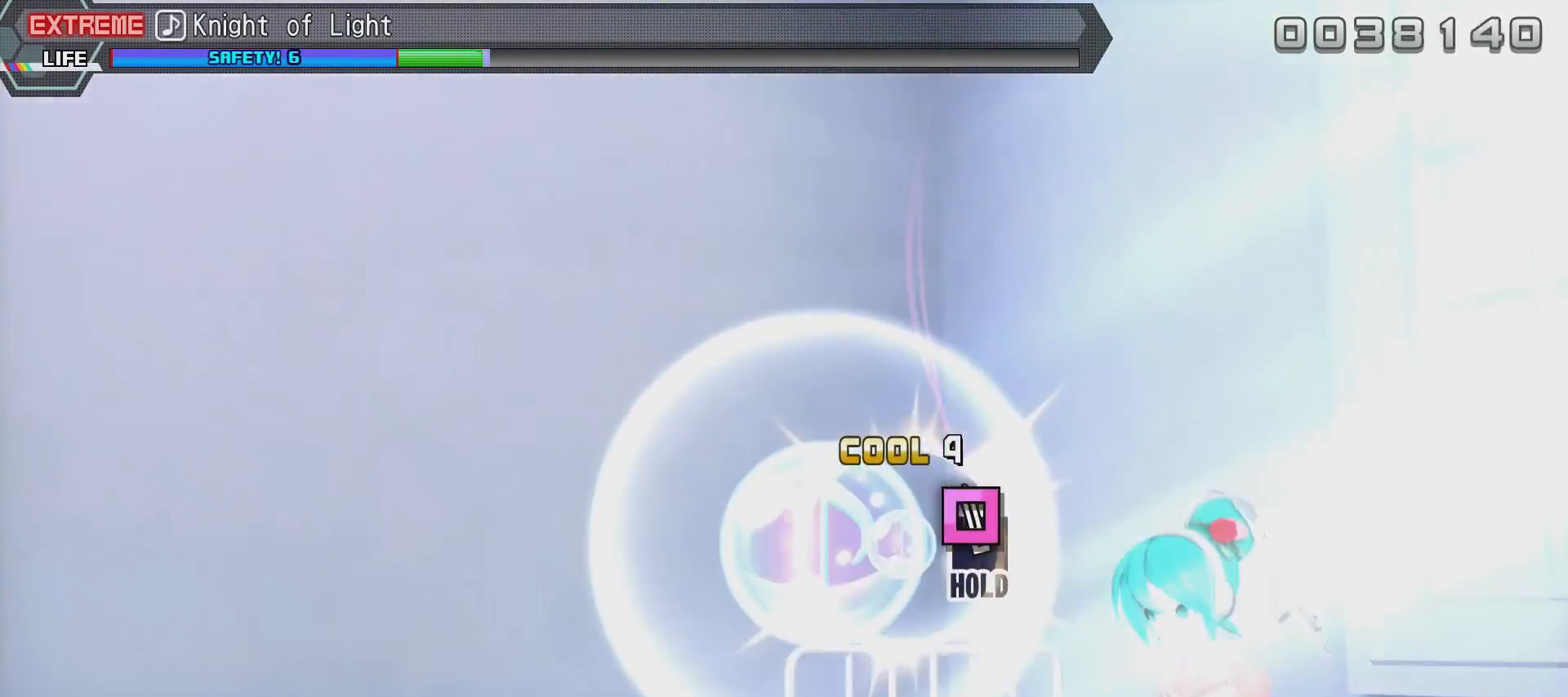
{"buttons": ["SQUARE", "R2"], "left_stick": "center", "right_stick": "center", "events": [[51, "SQUARE", "up"], [151, "SQUARE", "down"], [501, "R2", "down"]]}
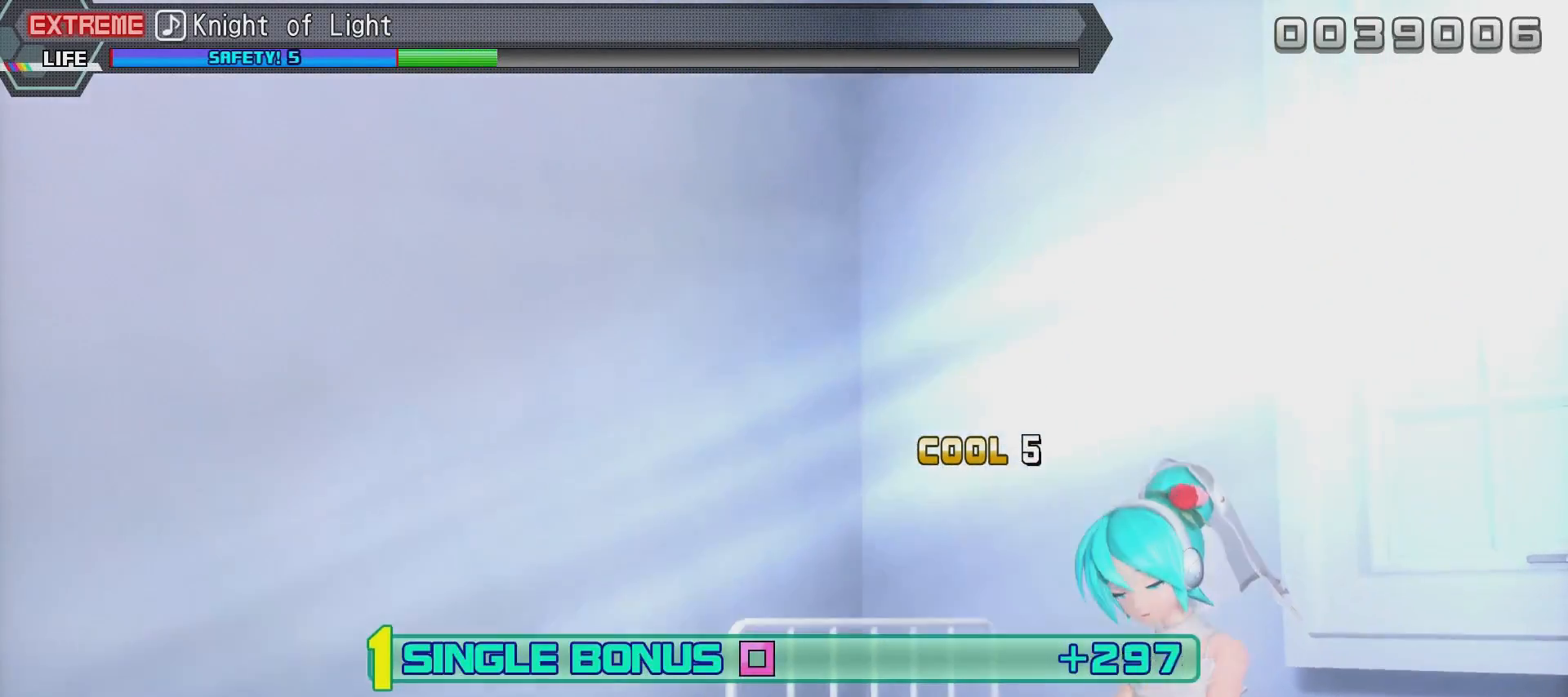
{"buttons": ["R2"], "left_stick": "center", "right_stick": "center", "events": [[100, "SQUARE", "up"]]}
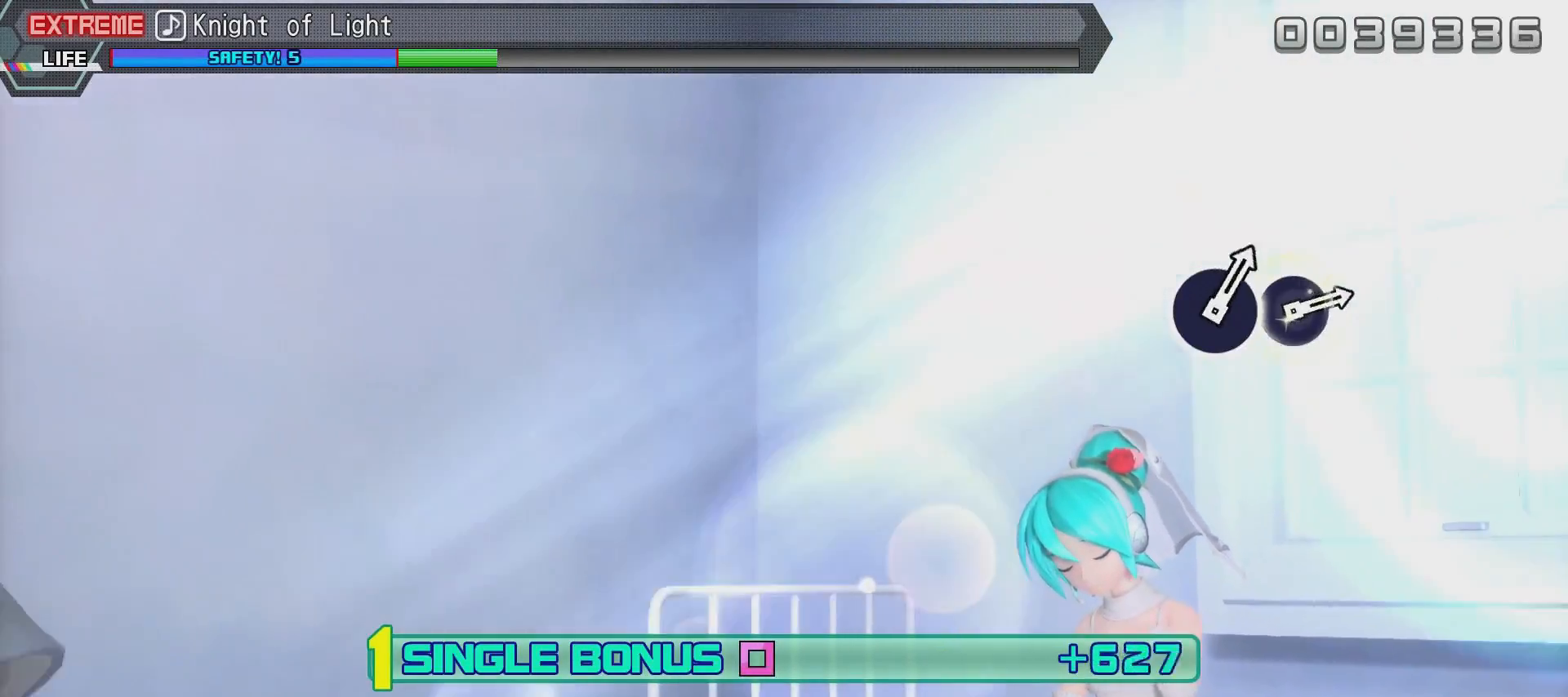
{"buttons": ["R2"], "left_stick": "center", "right_stick": "center", "events": []}
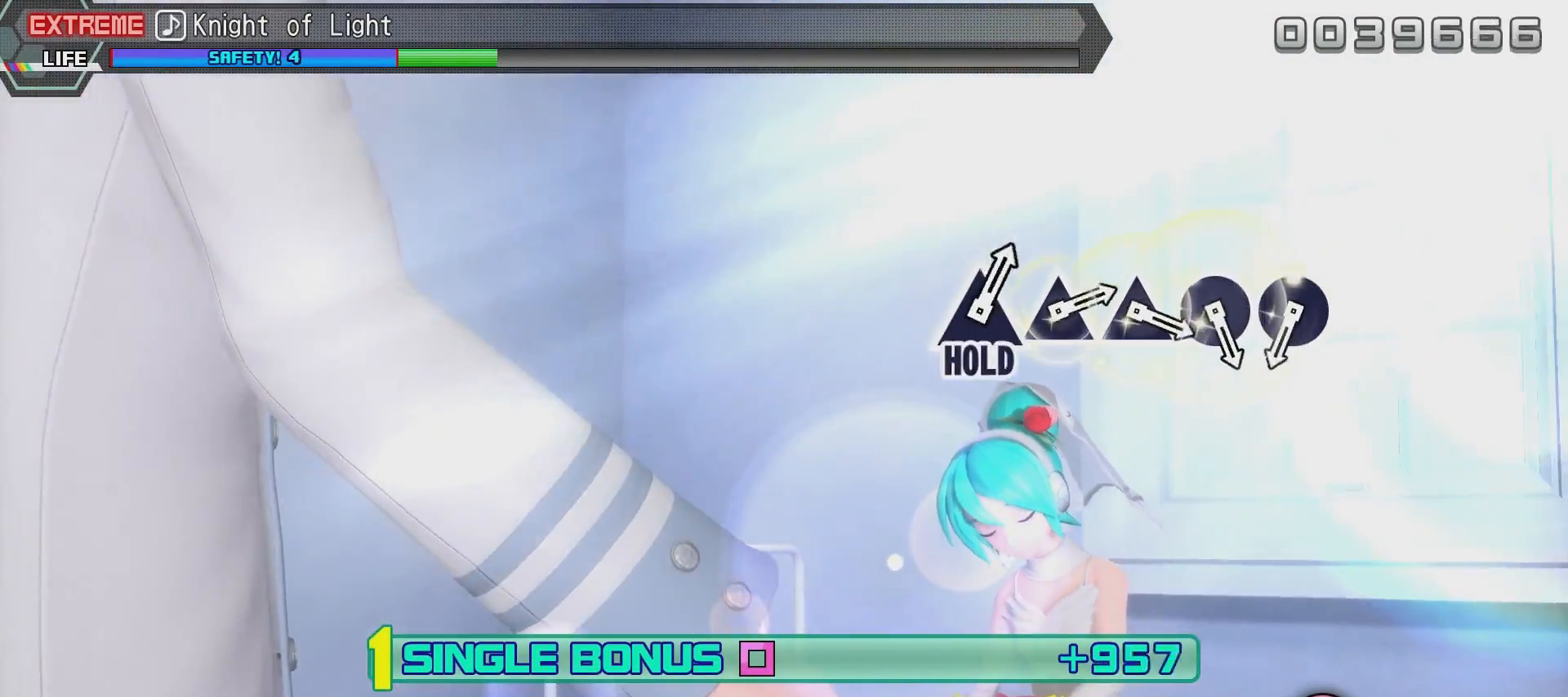
{"buttons": ["R2"], "left_stick": "center", "right_stick": "center", "events": []}
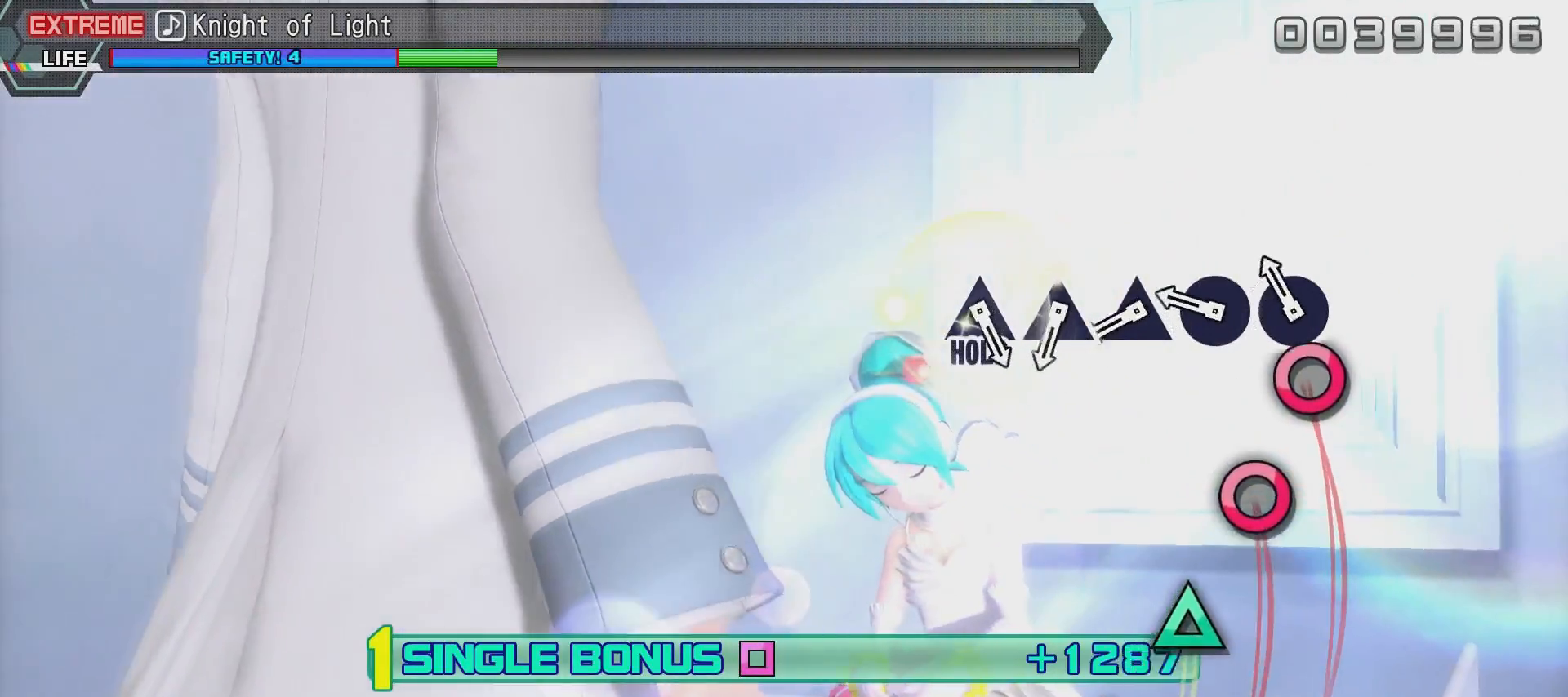
{"buttons": ["R2"], "left_stick": "center", "right_stick": "center", "events": [[217, "CIRCLE", "down"], [317, "CIRCLE", "up"], [367, "CIRCLE", "down"], [468, "CIRCLE", "up"]]}
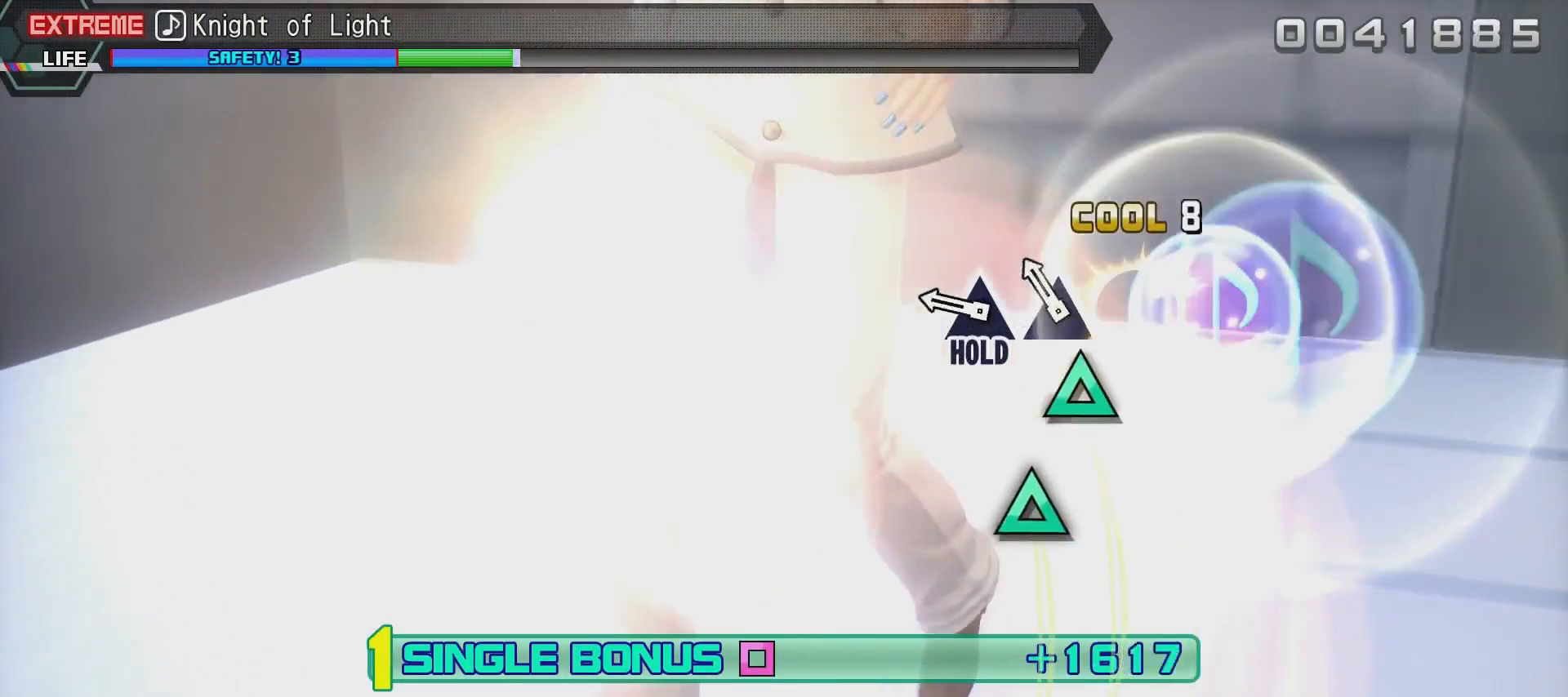
{"buttons": ["TRIANGLE", "R2"], "left_stick": "center", "right_stick": "center", "events": [[67, "TRIANGLE", "down"], [167, "TRIANGLE", "up"], [217, "TRIANGLE", "down"], [317, "TRIANGLE", "up"], [367, "TRIANGLE", "down"]]}
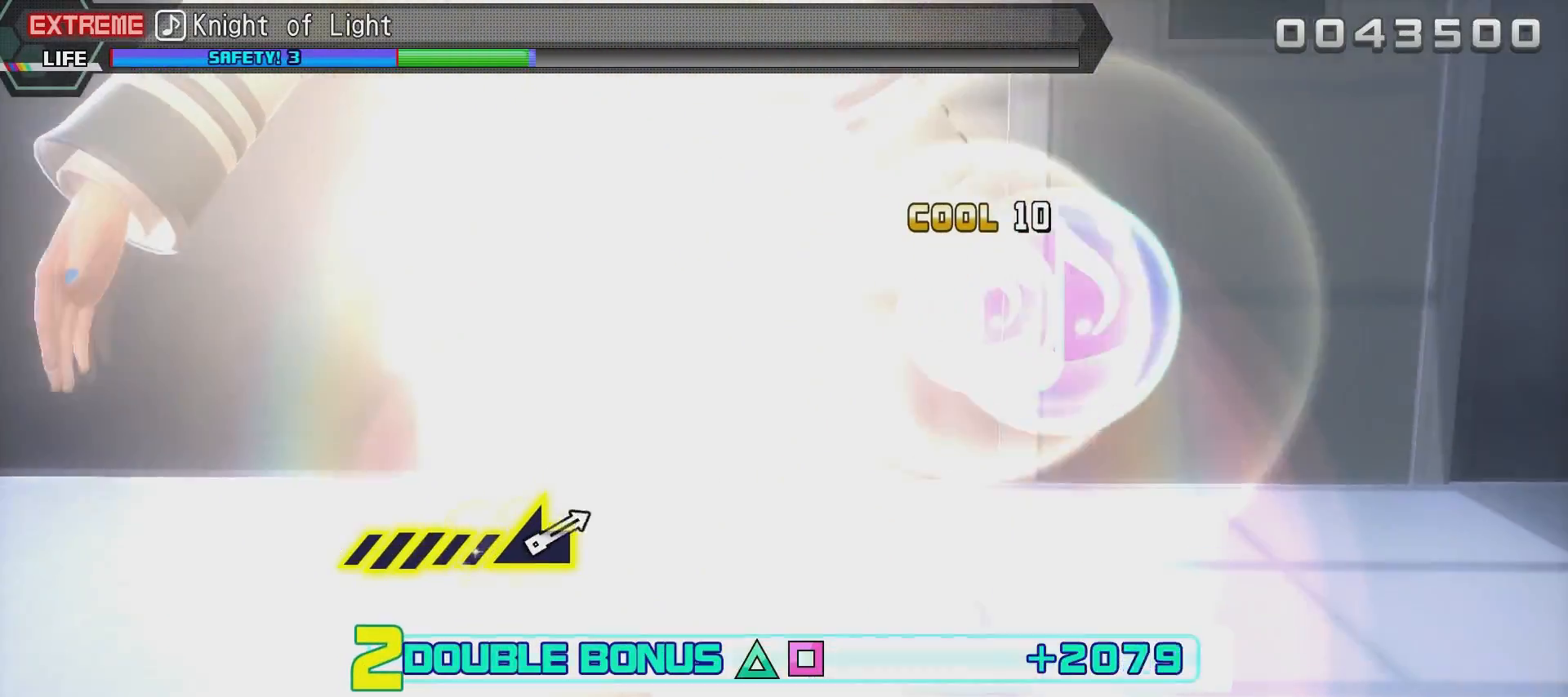
{"buttons": ["L2", "R2"], "left_stick": "center", "right_stick": "center", "events": [[217, "L2", "down"], [368, "TRIANGLE", "up"]]}
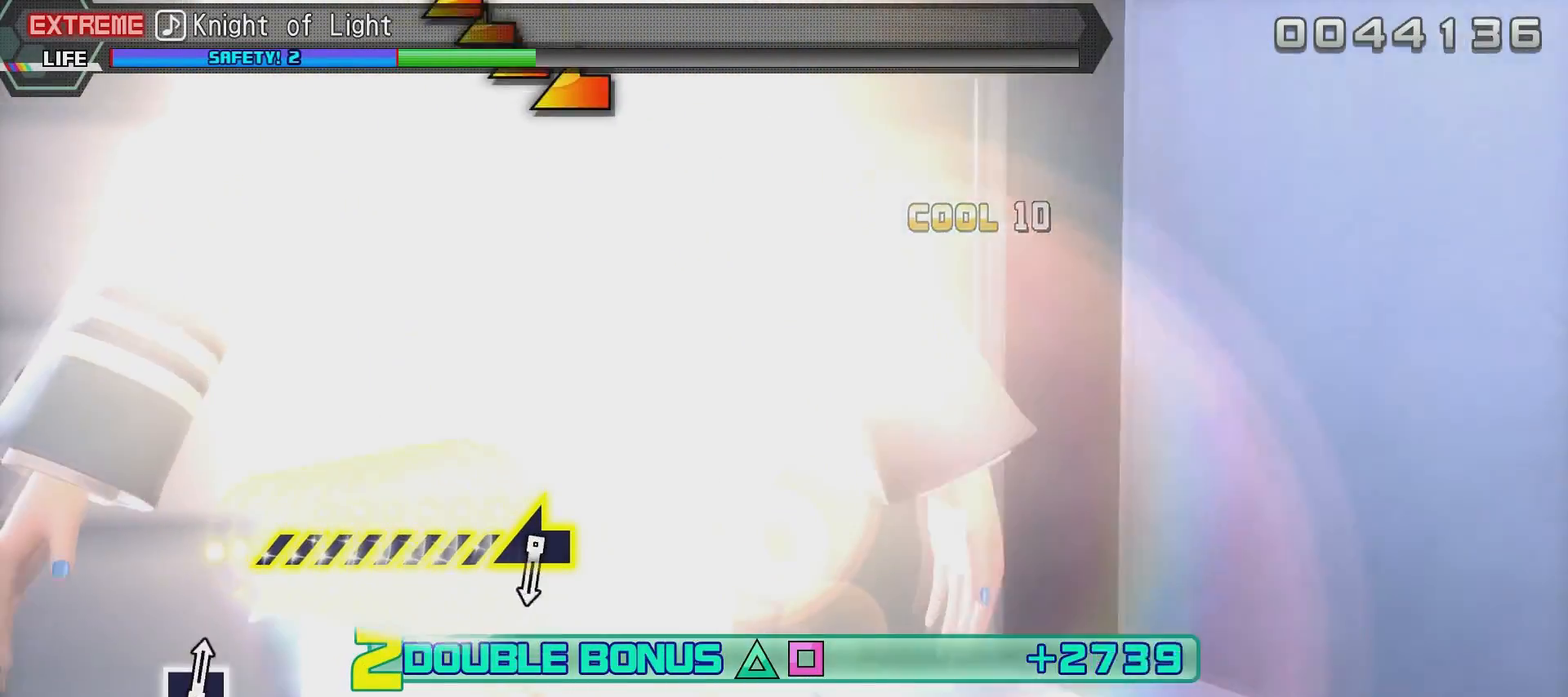
{"buttons": ["L2"], "left_stick": "center", "right_stick": "center", "events": [[17, "R2", "up"]]}
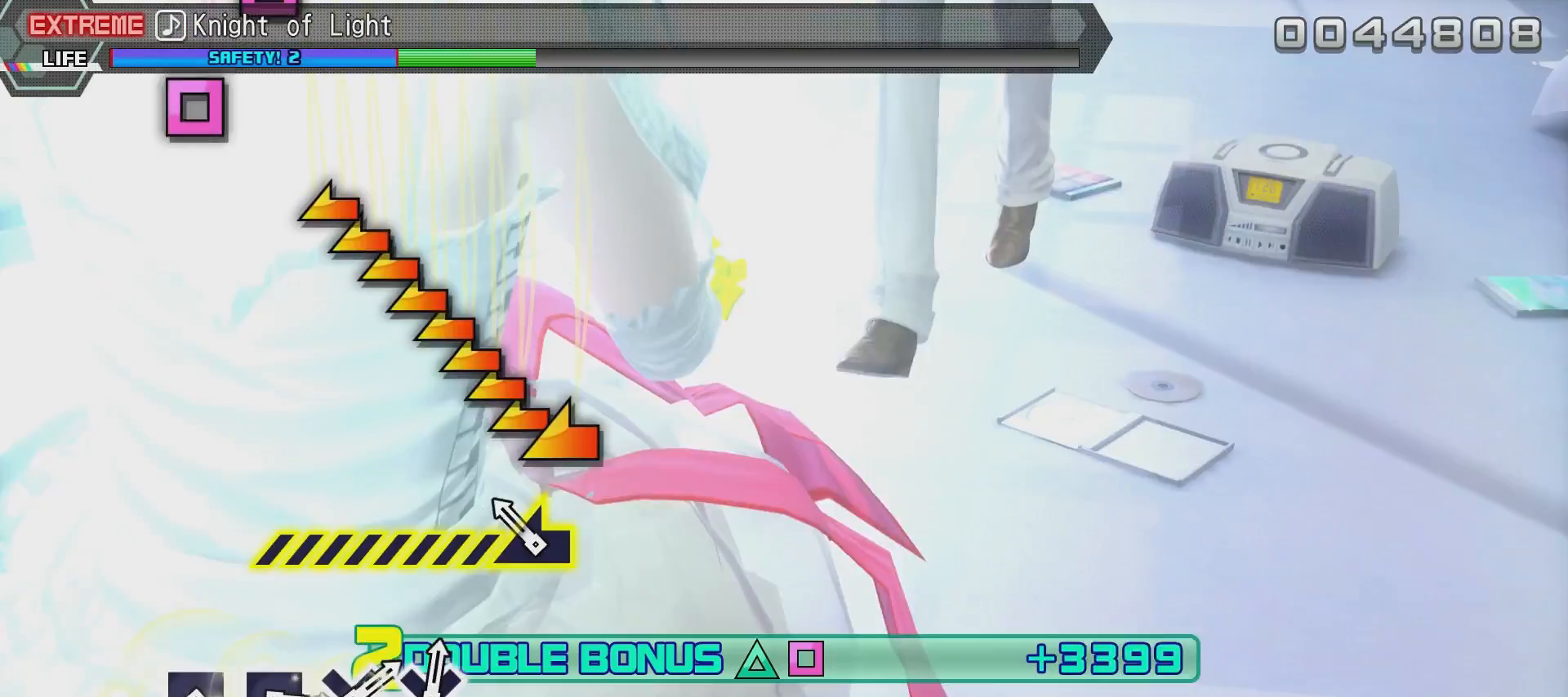
{"buttons": ["L2"], "left_stick": "center", "right_stick": "left", "events": [[234, "right_stick", "left"]]}
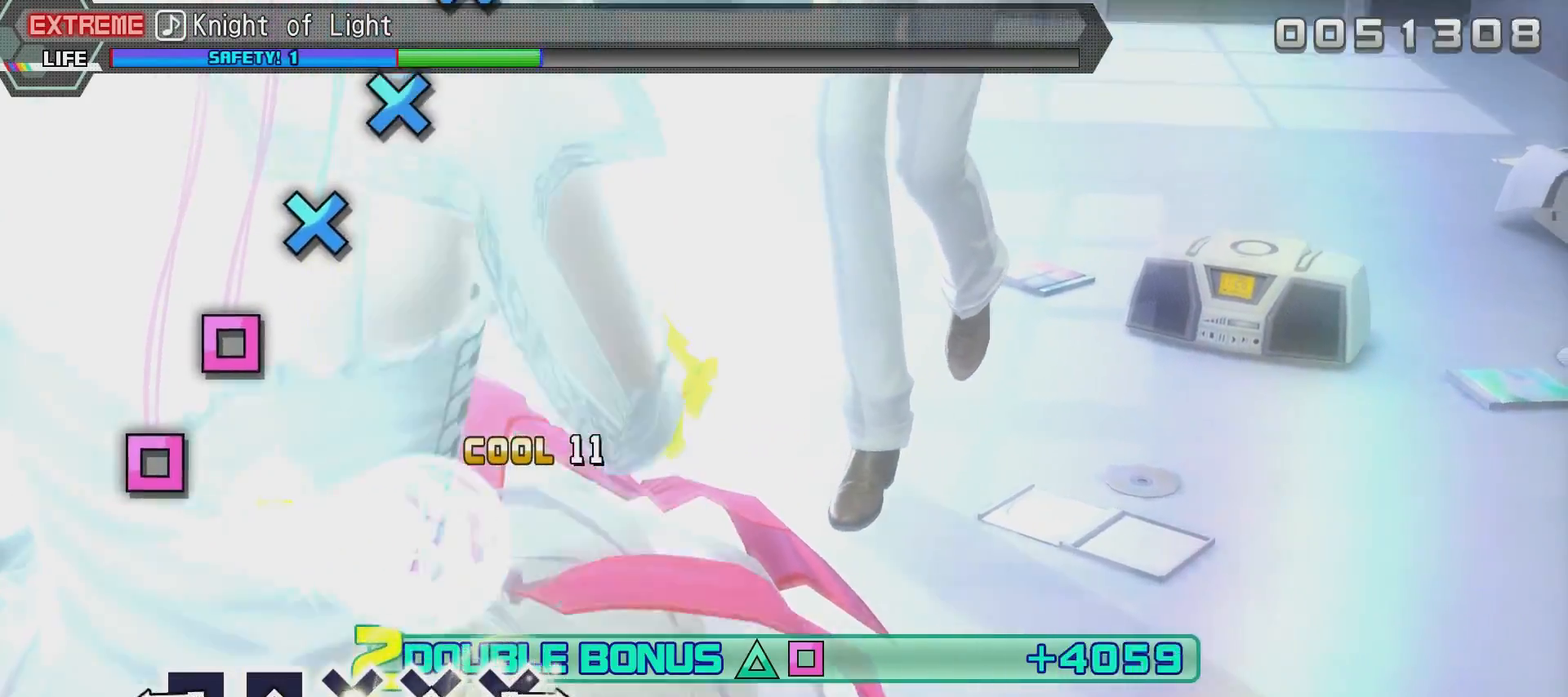
{"buttons": ["CROSS", "L2"], "left_stick": "center", "right_stick": "center", "events": [[133, "right_stick", "center"], [434, "CROSS", "down"]]}